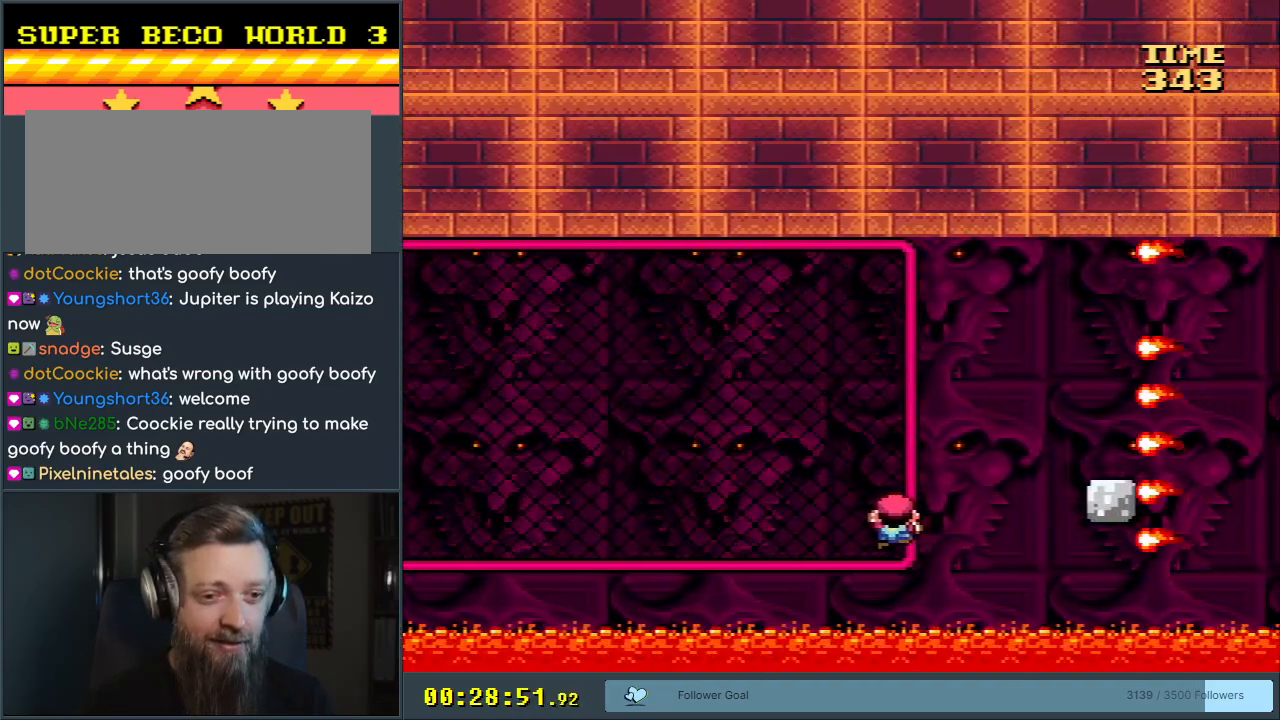
Gameplay with a controller (Nintendo layout); each line is a JSON object with the inputs held at the frame after it. "events" lists button and stick changes between this image and that frame as [ms after this image, input, new state], when the widget could be followed in between. Not read: L3 R3.
{"buttons": ["Y", "DPAD_UP"], "events": [[83, "DPAD_UP", "down"], [317, "DPAD_UP", "up"], [400, "DPAD_UP", "down"]]}
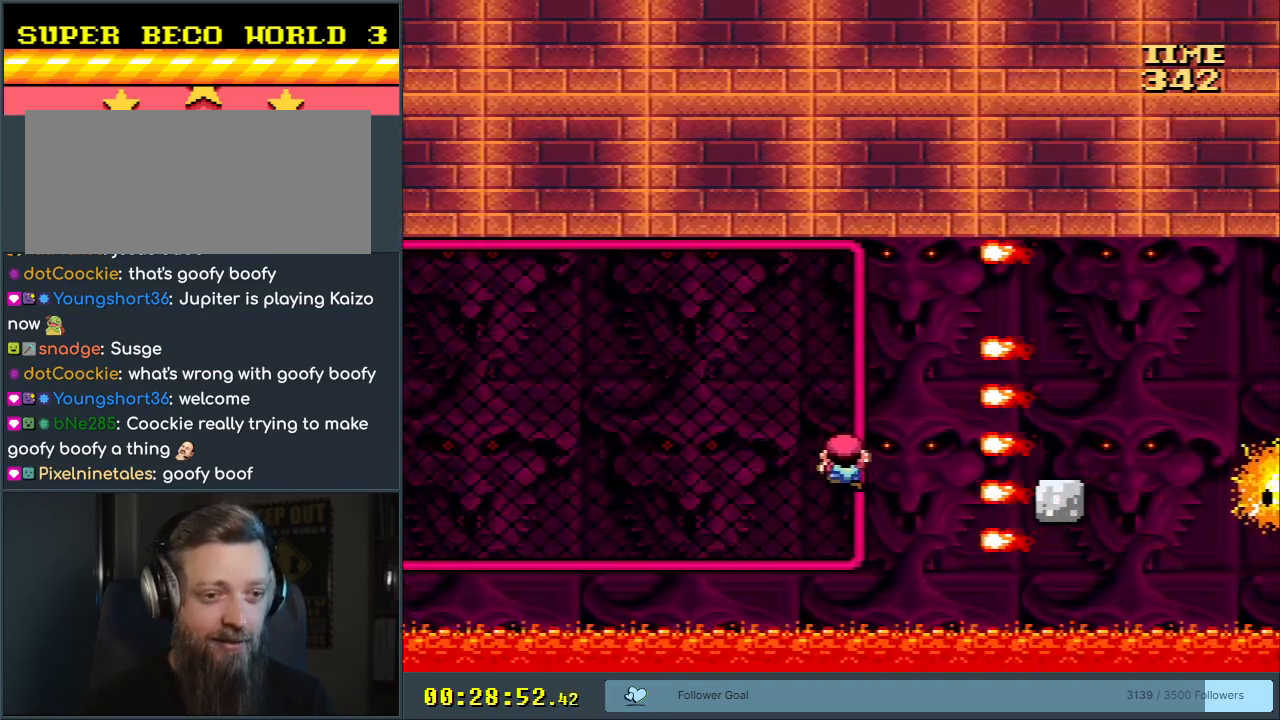
{"buttons": ["Y", "DPAD_UP", "DPAD_LEFT"], "events": [[117, "DPAD_LEFT", "down"]]}
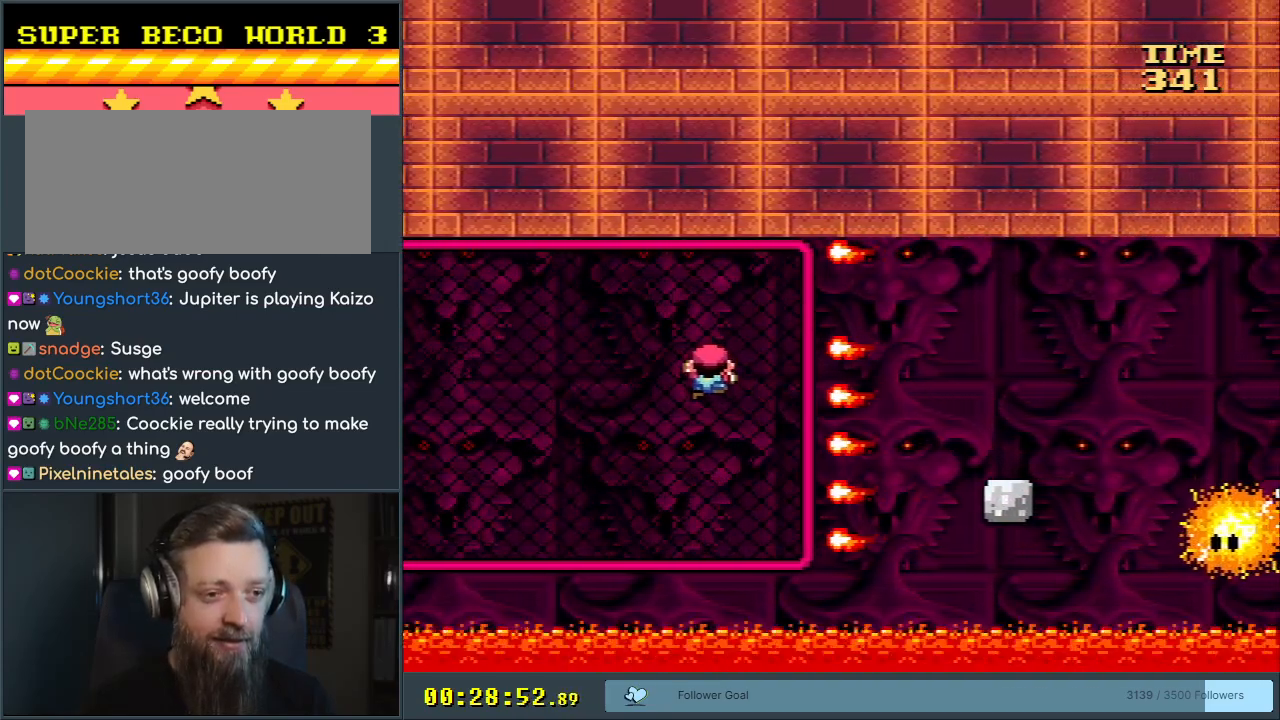
{"buttons": ["Y"], "events": [[17, "DPAD_LEFT", "up"], [383, "DPAD_UP", "up"]]}
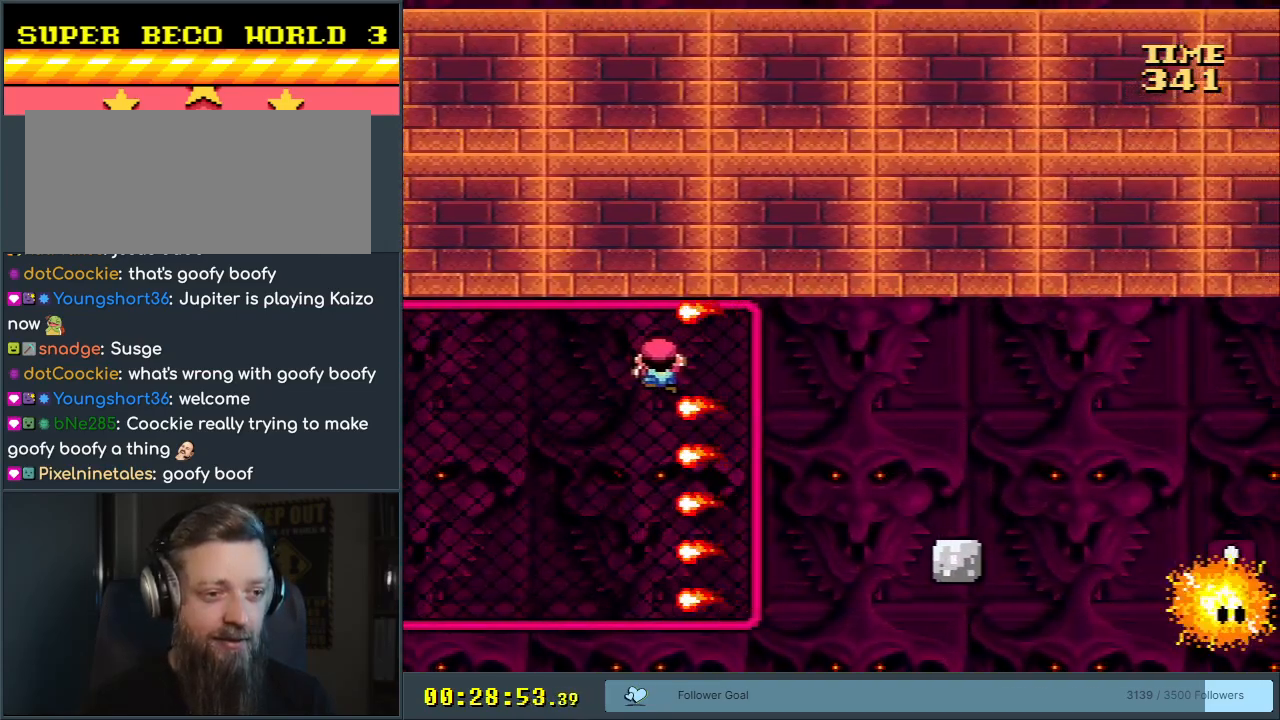
{"buttons": ["Y", "DPAD_DOWN"], "events": [[33, "DPAD_RIGHT", "down"], [300, "DPAD_DOWN", "down"], [383, "DPAD_RIGHT", "up"]]}
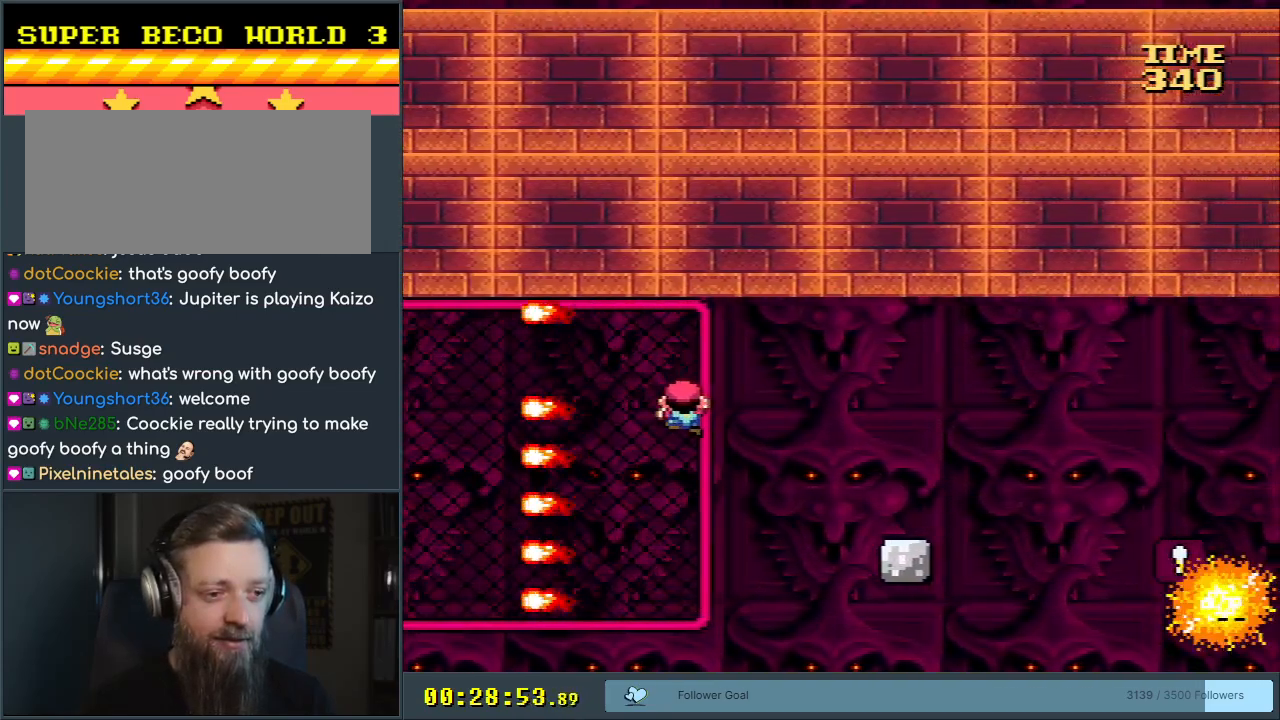
{"buttons": ["Y", "DPAD_DOWN"], "events": []}
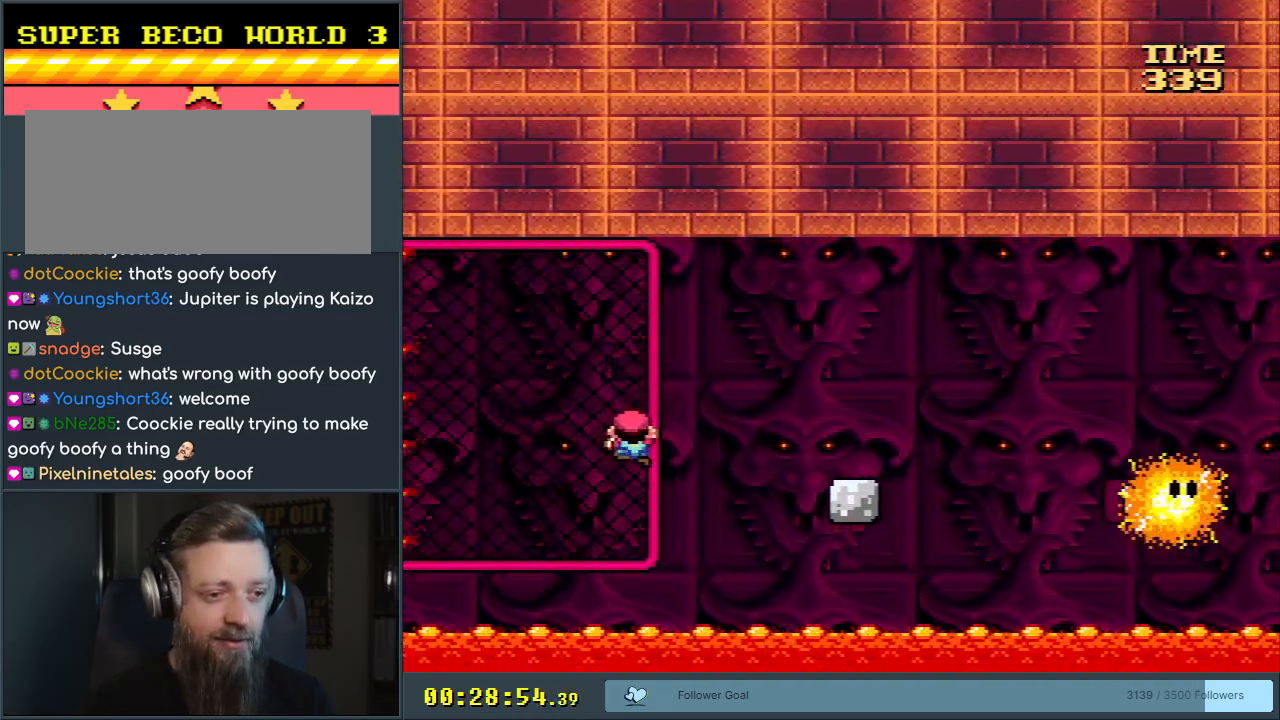
{"buttons": ["B", "Y", "DPAD_RIGHT"], "events": [[133, "DPAD_RIGHT", "down"], [167, "DPAD_DOWN", "up"], [217, "B", "down"], [333, "B", "up"], [433, "B", "down"]]}
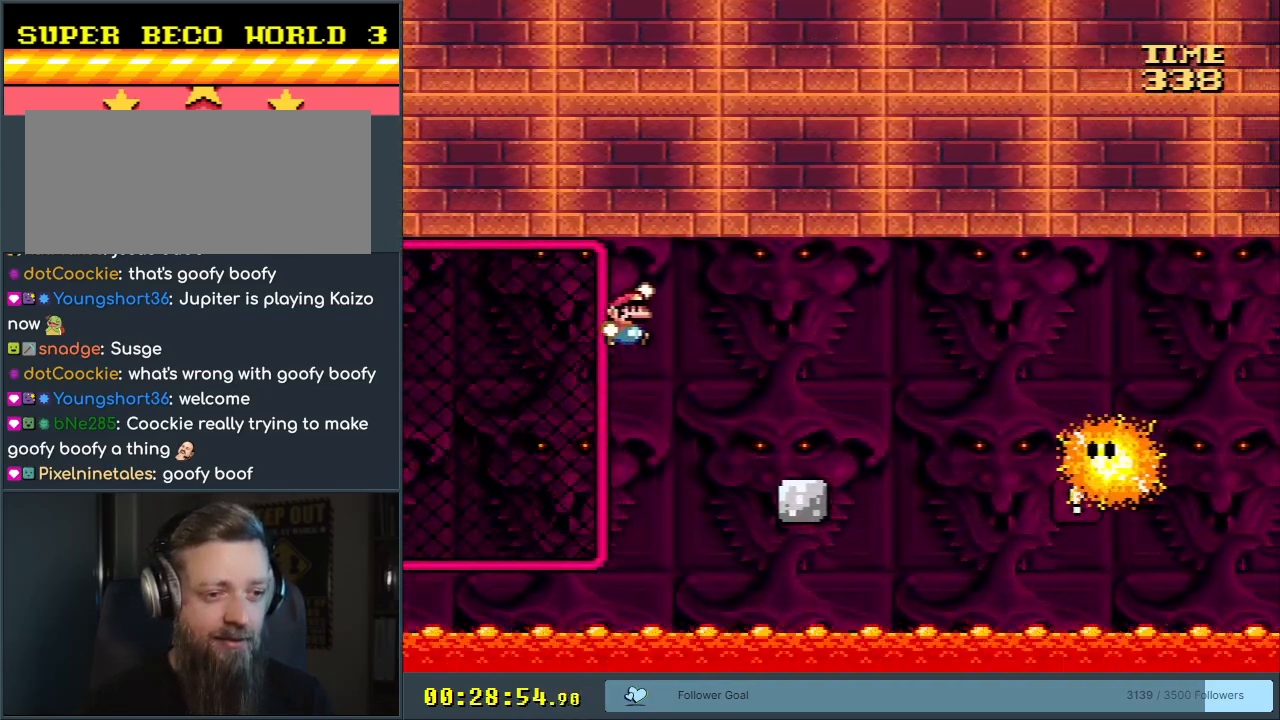
{"buttons": ["X"], "events": [[283, "DPAD_RIGHT", "up"], [300, "X", "down"], [350, "B", "up"], [367, "DPAD_LEFT", "down"], [367, "Y", "up"], [500, "DPAD_LEFT", "up"]]}
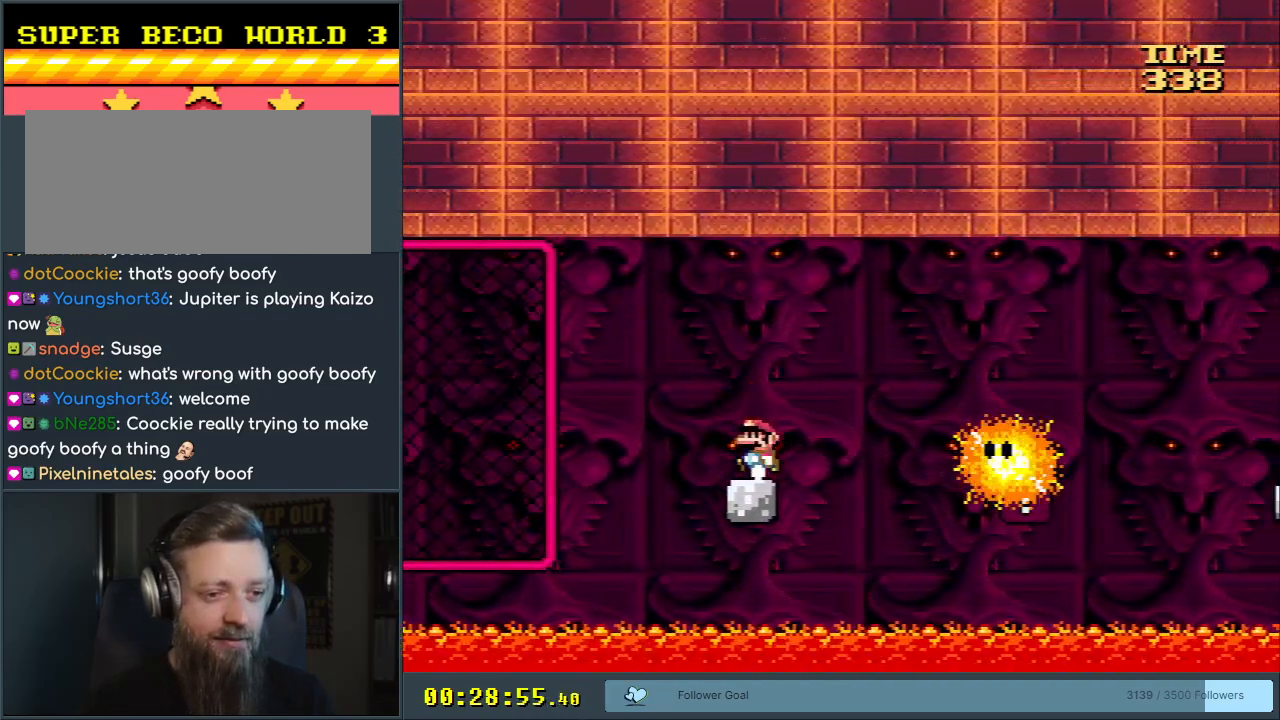
{"buttons": ["X"], "events": [[283, "DPAD_LEFT", "down"], [333, "DPAD_LEFT", "up"]]}
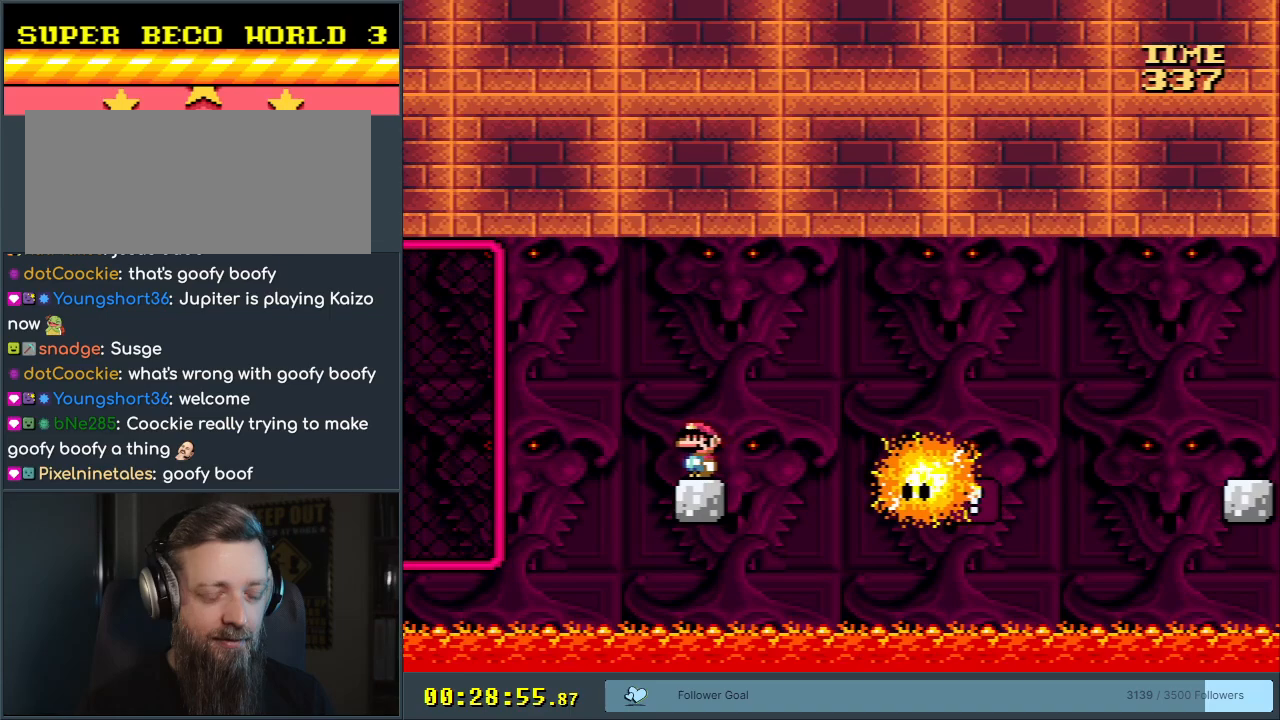
{"buttons": ["X"], "events": []}
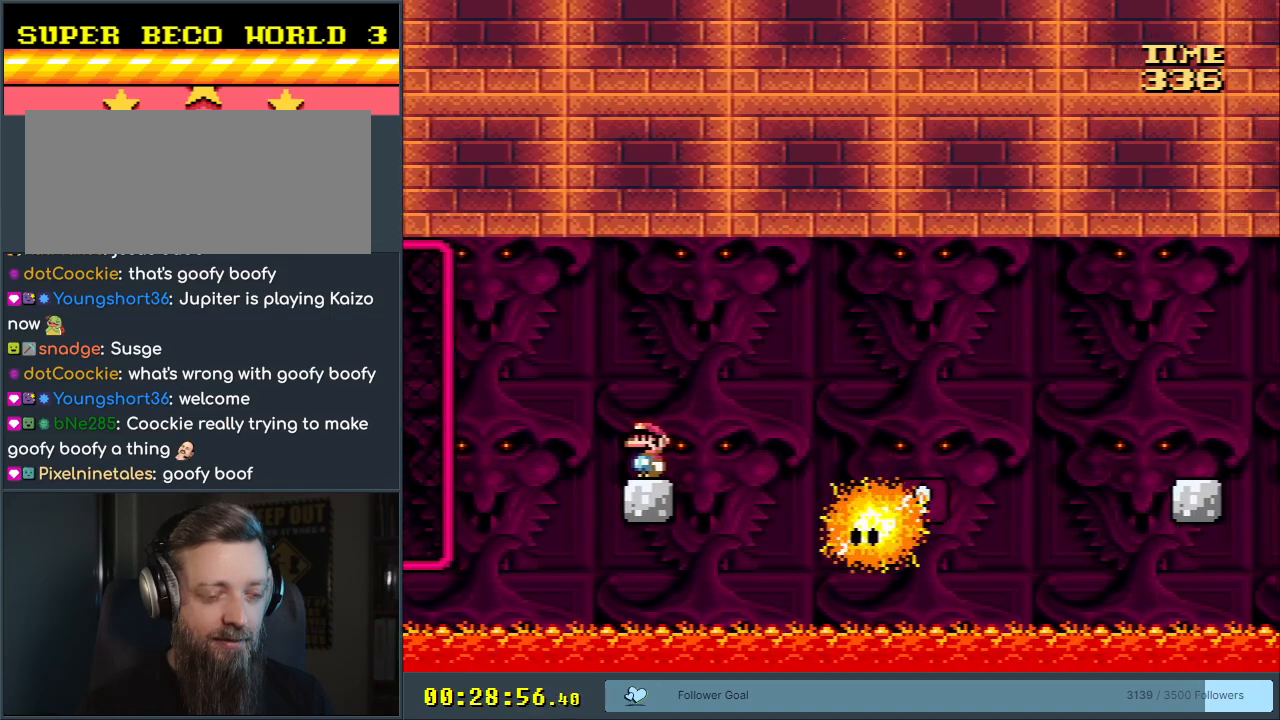
{"buttons": ["X", "DPAD_RIGHT"], "events": [[150, "DPAD_LEFT", "down"], [233, "DPAD_LEFT", "up"], [500, "DPAD_RIGHT", "down"]]}
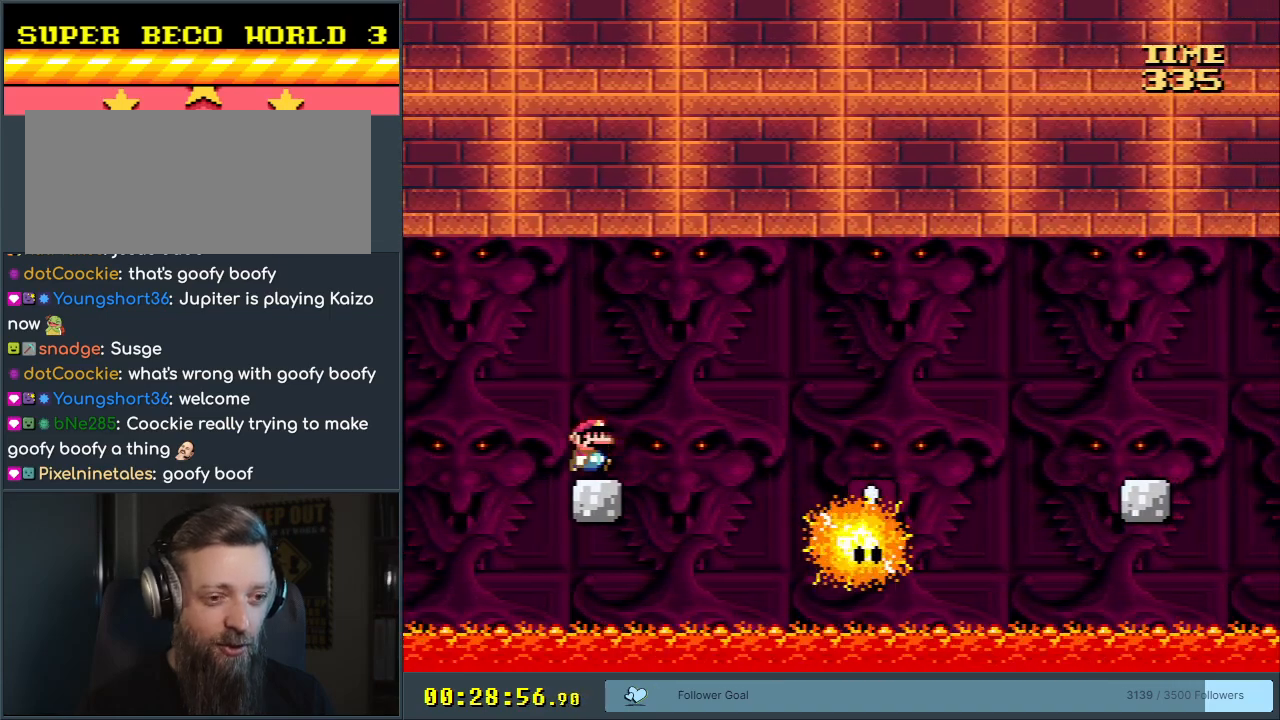
{"buttons": ["A", "X", "DPAD_RIGHT"], "events": [[200, "A", "down"]]}
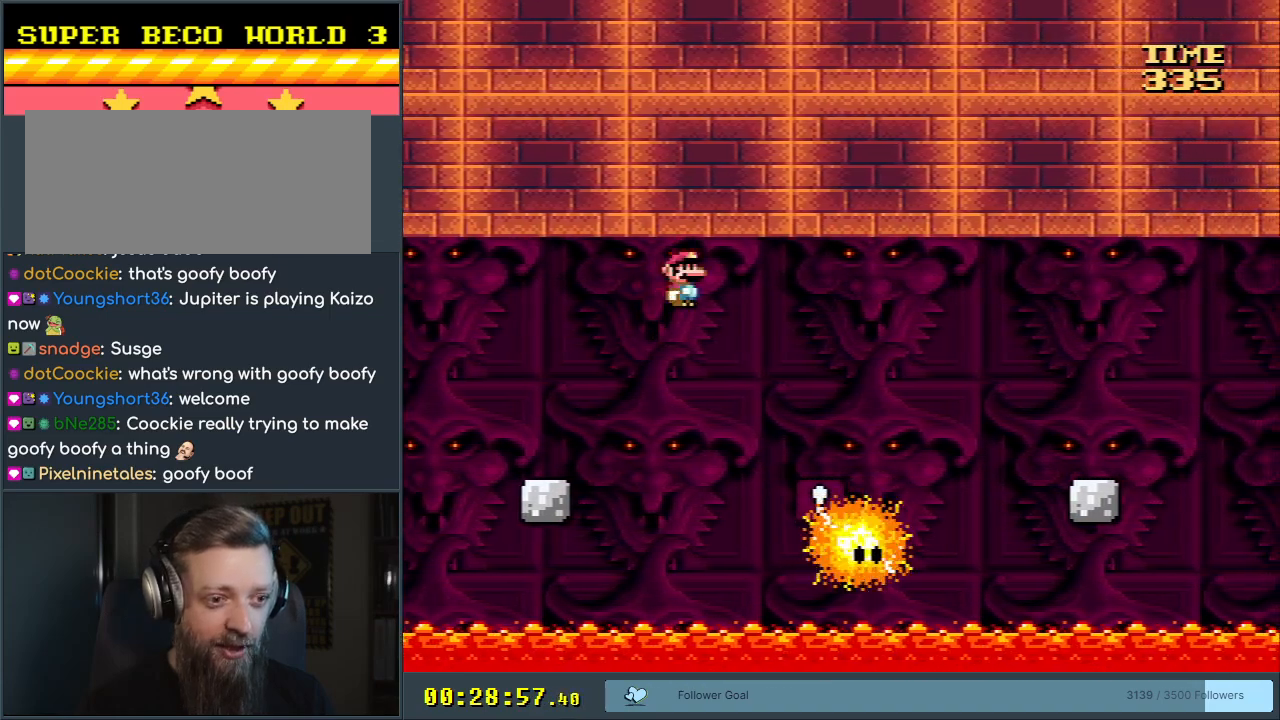
{"buttons": ["A", "X", "DPAD_RIGHT"], "events": [[233, "DPAD_RIGHT", "up"], [333, "DPAD_LEFT", "down"], [433, "DPAD_LEFT", "up"], [450, "DPAD_RIGHT", "down"]]}
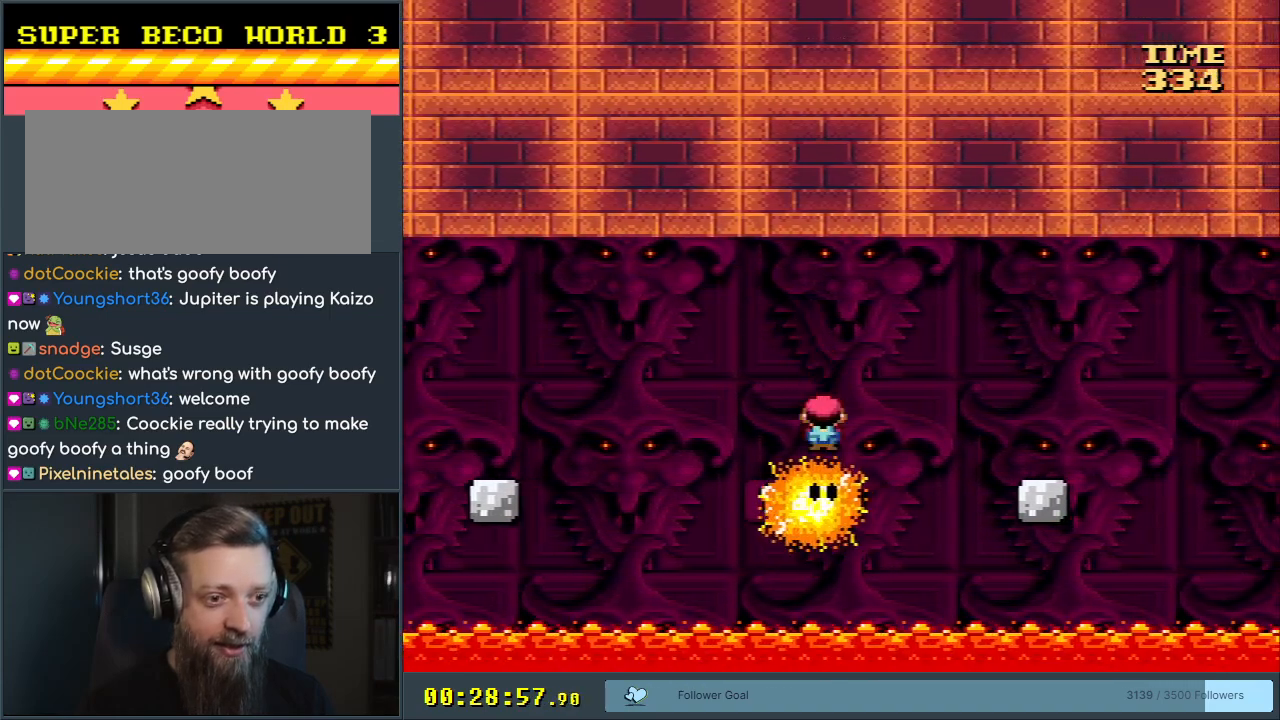
{"buttons": ["A", "X", "DPAD_LEFT"], "events": [[100, "A", "up"], [300, "A", "down"], [383, "DPAD_RIGHT", "up"], [500, "DPAD_LEFT", "down"]]}
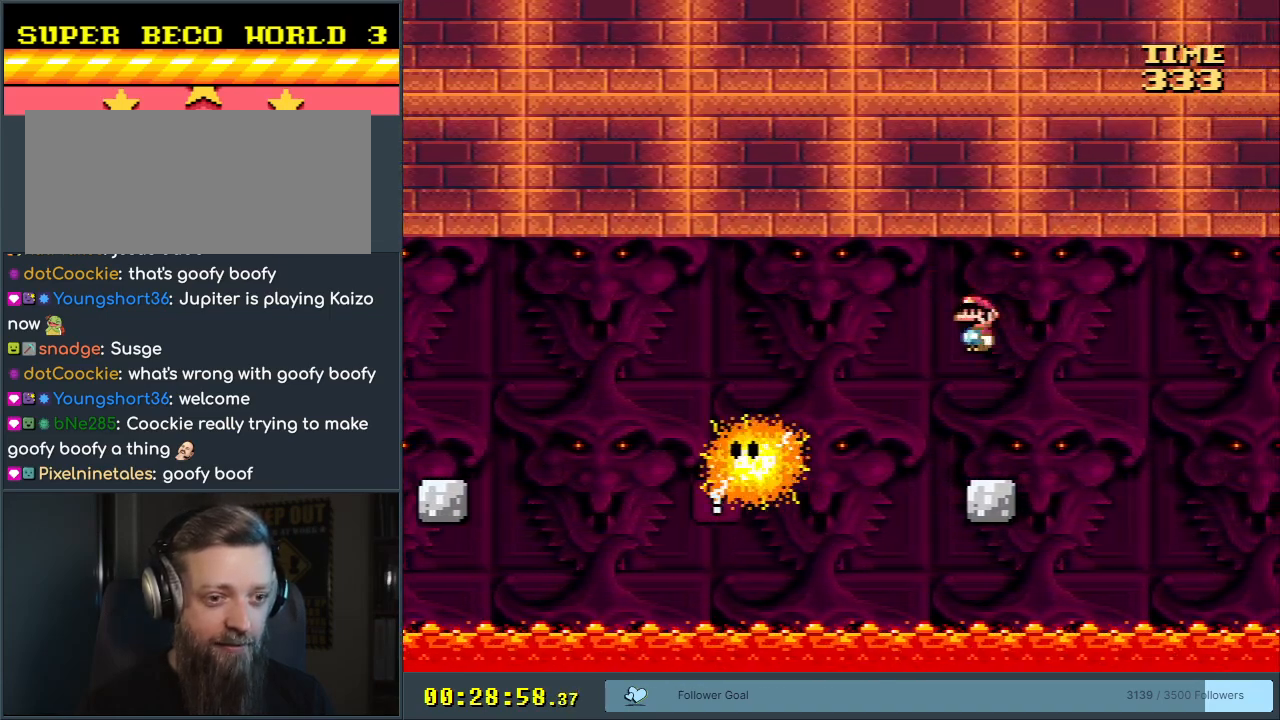
{"buttons": ["X"], "events": [[133, "DPAD_LEFT", "up"], [233, "A", "up"]]}
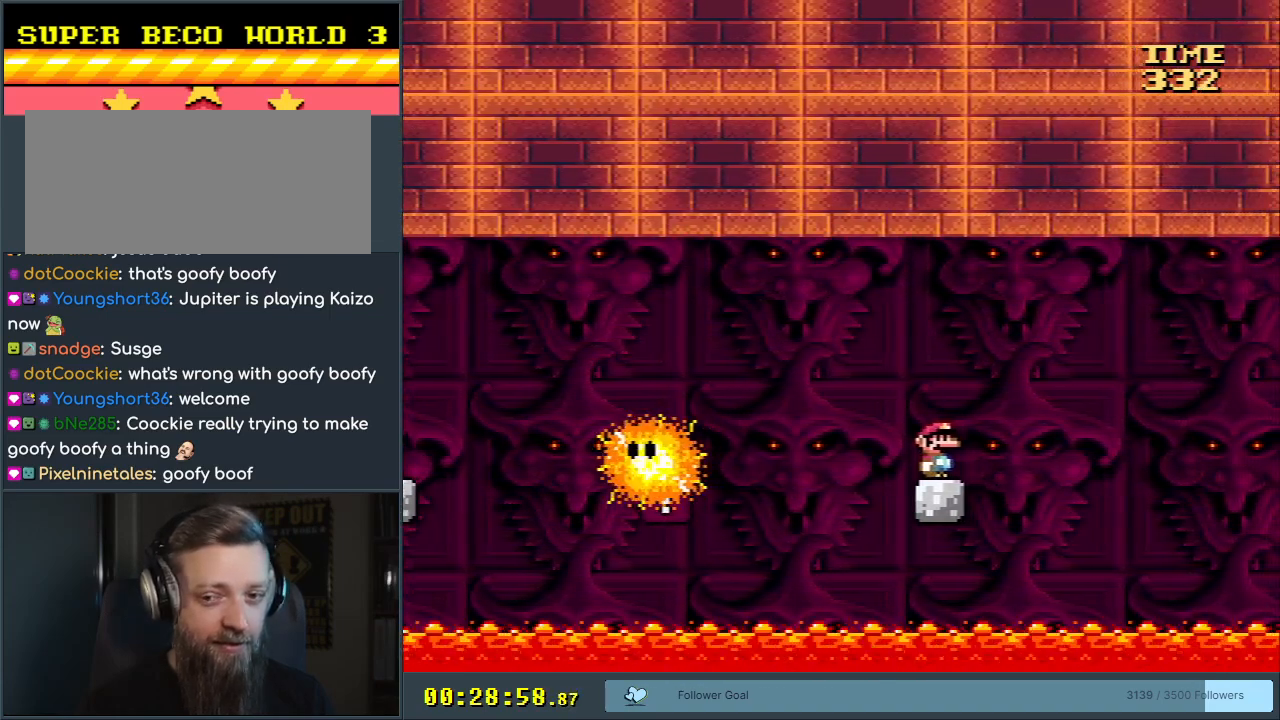
{"buttons": ["X", "DPAD_DOWN"], "events": [[133, "DPAD_DOWN", "down"]]}
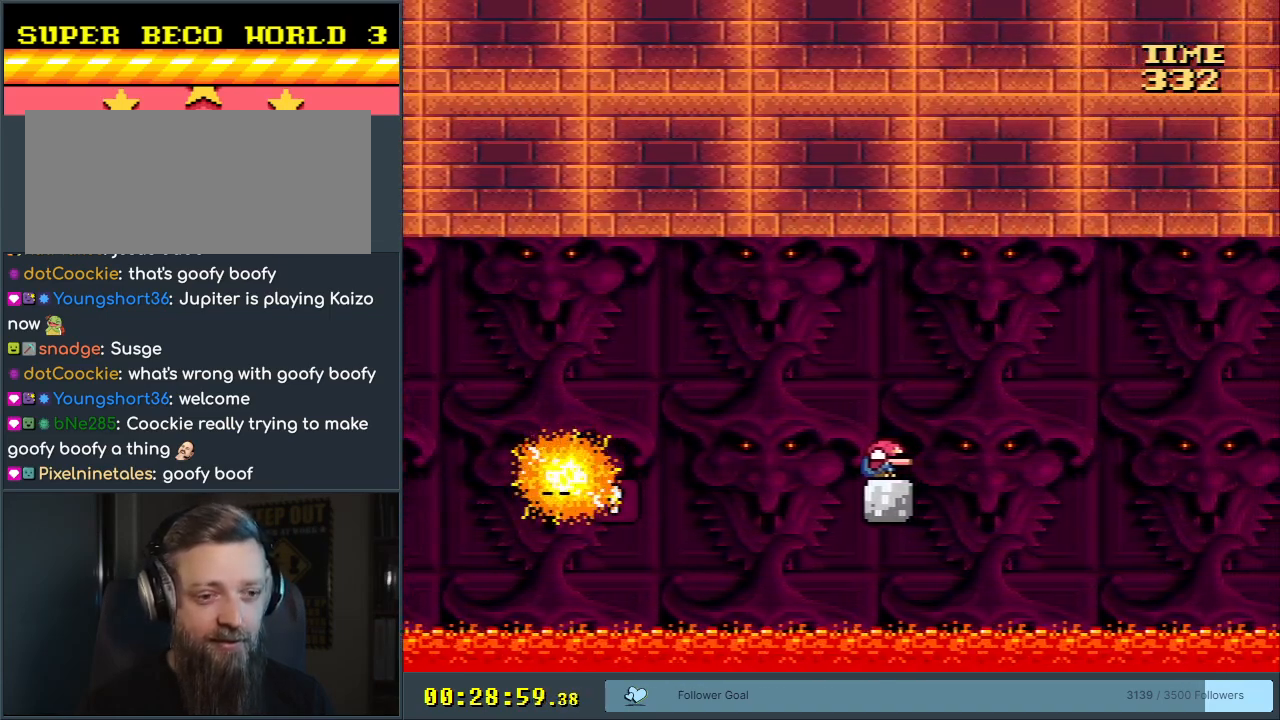
{"buttons": ["X"], "events": [[117, "DPAD_DOWN", "up"], [217, "DPAD_DOWN", "down"], [333, "DPAD_DOWN", "up"], [433, "DPAD_DOWN", "down"], [500, "DPAD_DOWN", "up"]]}
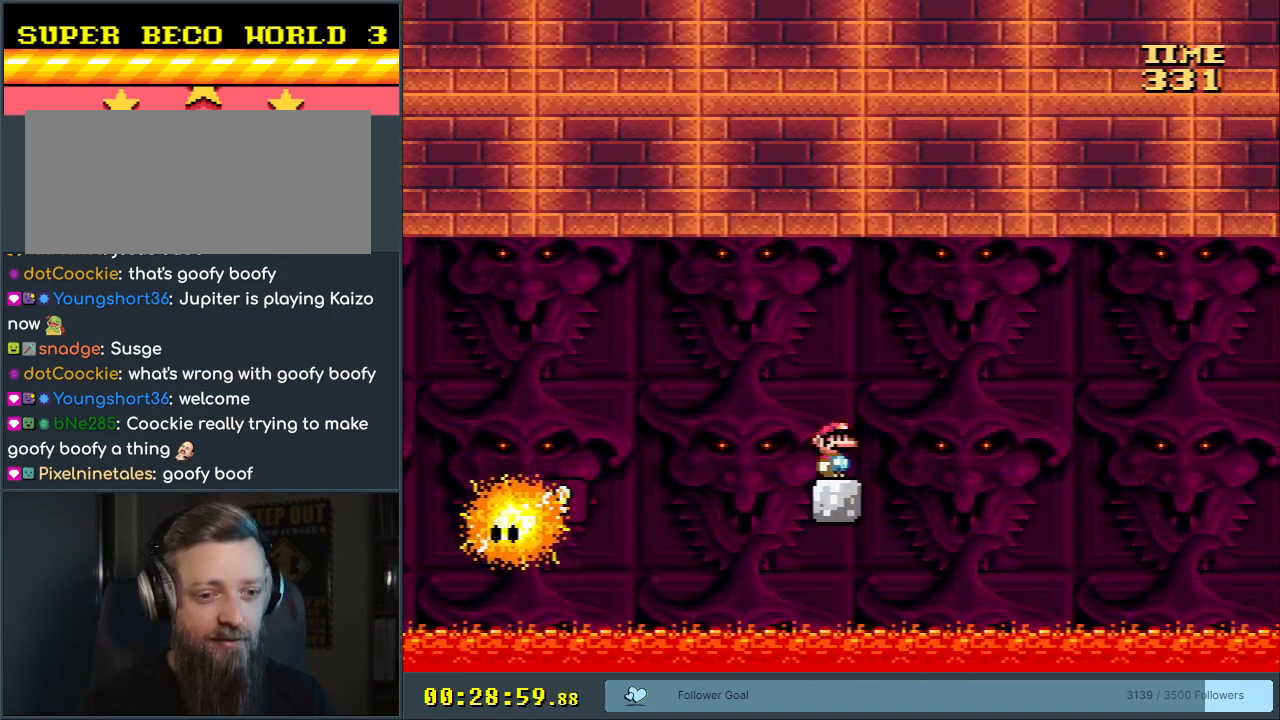
{"buttons": ["X"], "events": [[100, "DPAD_DOWN", "down"], [183, "DPAD_DOWN", "up"], [283, "DPAD_DOWN", "down"], [350, "DPAD_DOWN", "up"], [433, "DPAD_DOWN", "down"], [500, "DPAD_DOWN", "up"]]}
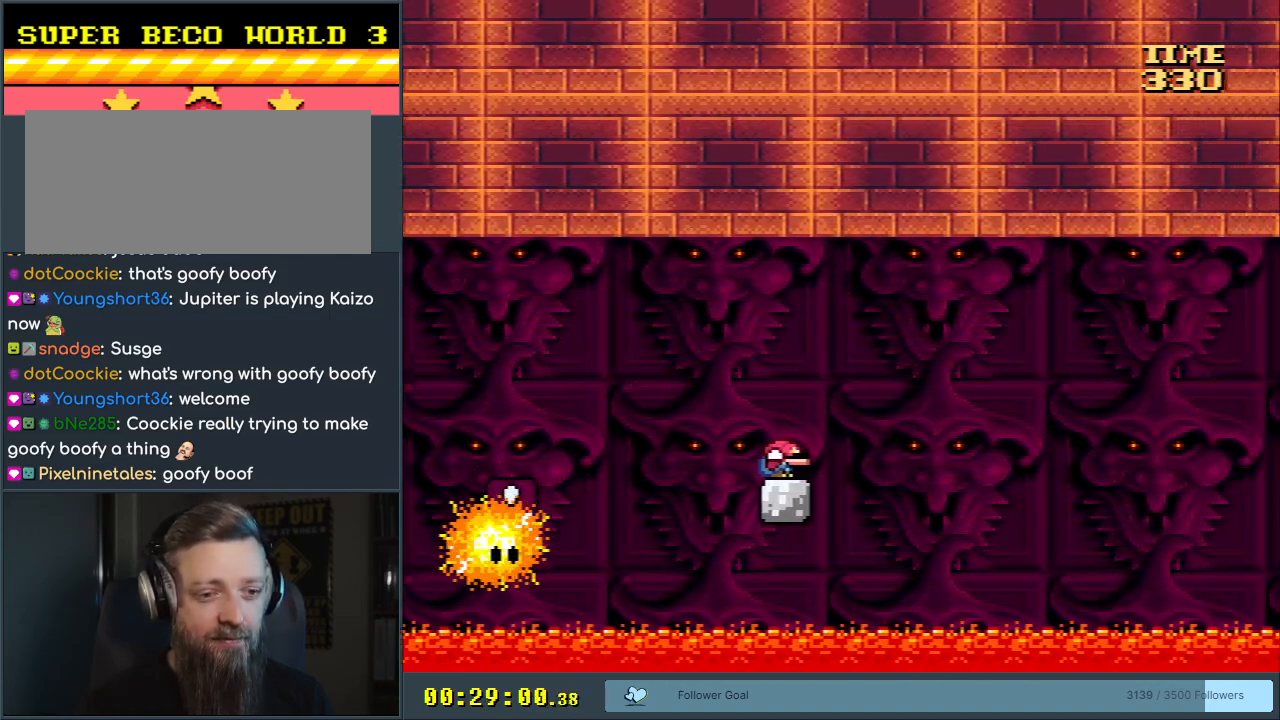
{"buttons": ["X"], "events": [[83, "DPAD_DOWN", "down"], [150, "DPAD_DOWN", "up"], [250, "DPAD_DOWN", "down"], [283, "DPAD_DOWN", "up"], [367, "DPAD_DOWN", "down"], [467, "DPAD_DOWN", "up"]]}
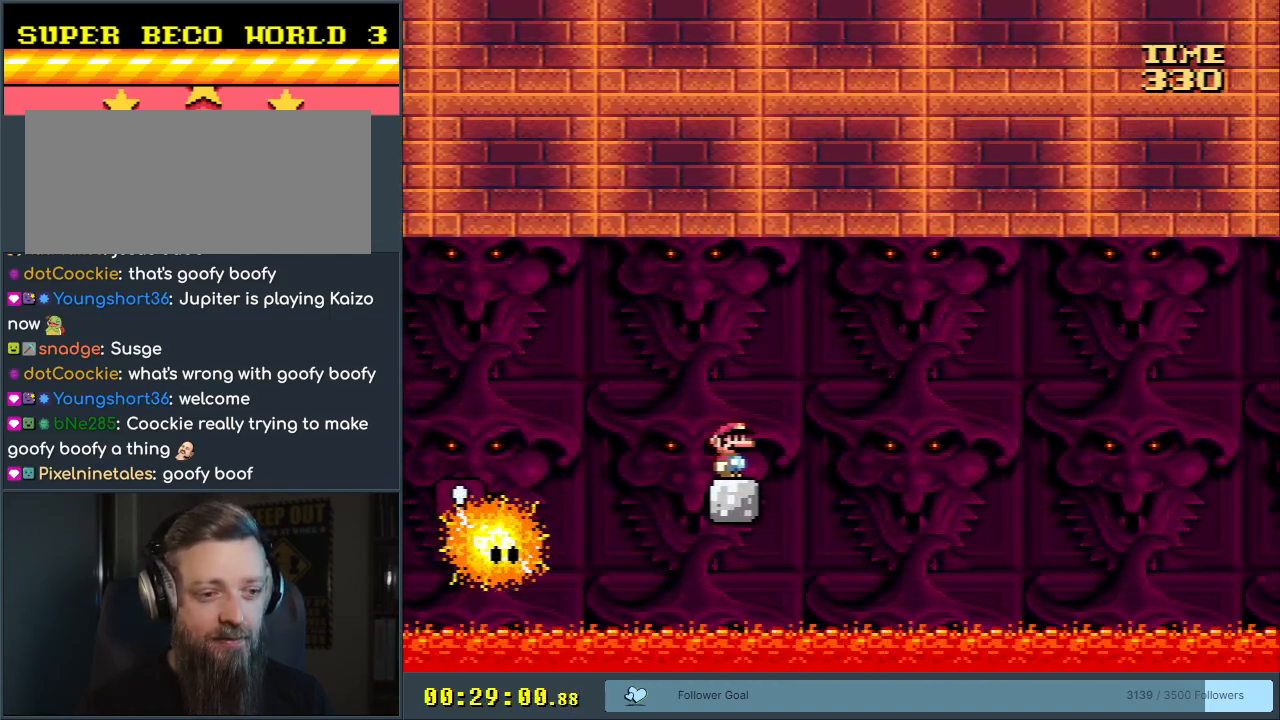
{"buttons": ["X"], "events": [[50, "DPAD_DOWN", "down"], [100, "DPAD_DOWN", "up"], [167, "DPAD_DOWN", "down"], [267, "DPAD_DOWN", "up"], [367, "DPAD_DOWN", "down"], [467, "DPAD_DOWN", "up"]]}
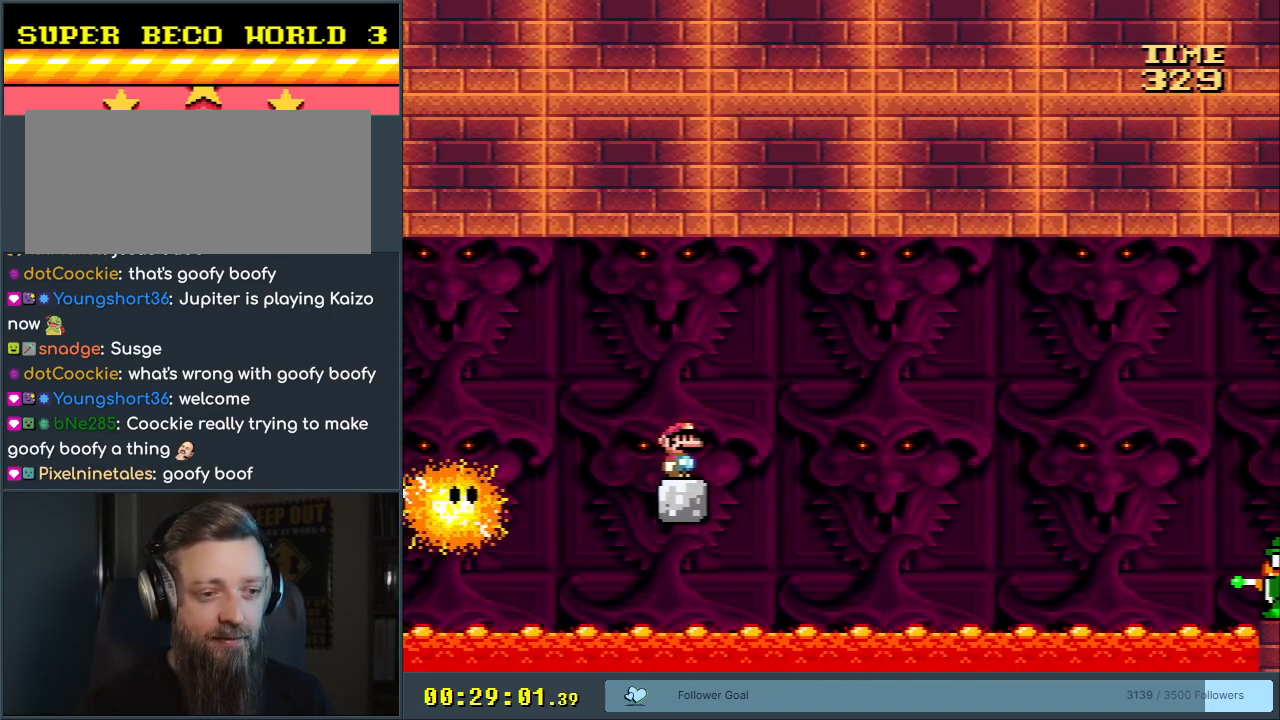
{"buttons": ["X"], "events": []}
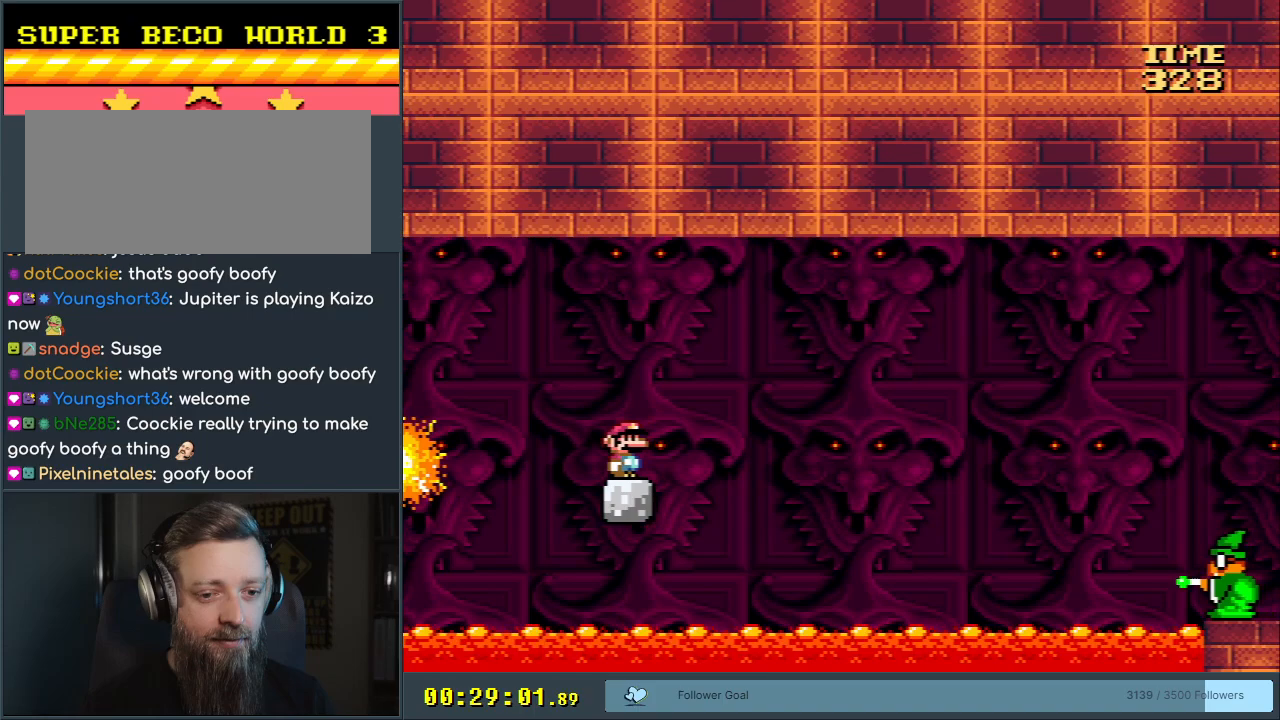
{"buttons": ["X"], "events": []}
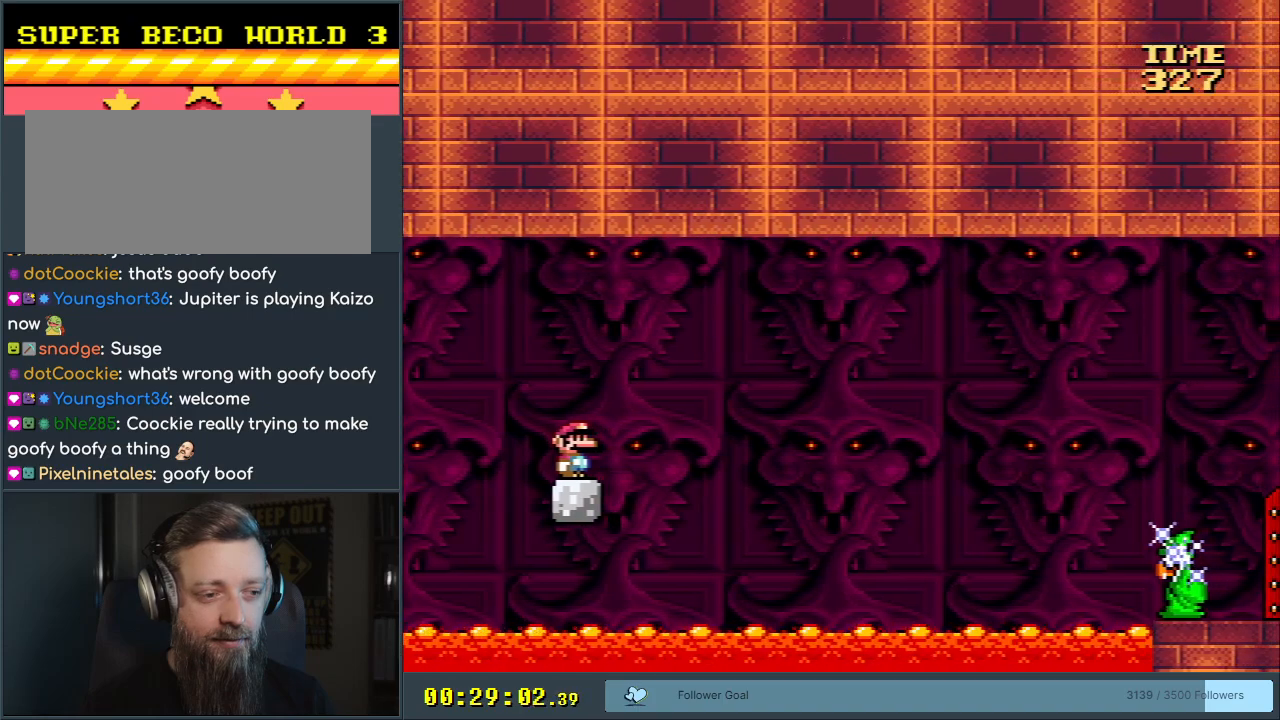
{"buttons": ["X", "DPAD_RIGHT"], "events": [[450, "DPAD_RIGHT", "down"]]}
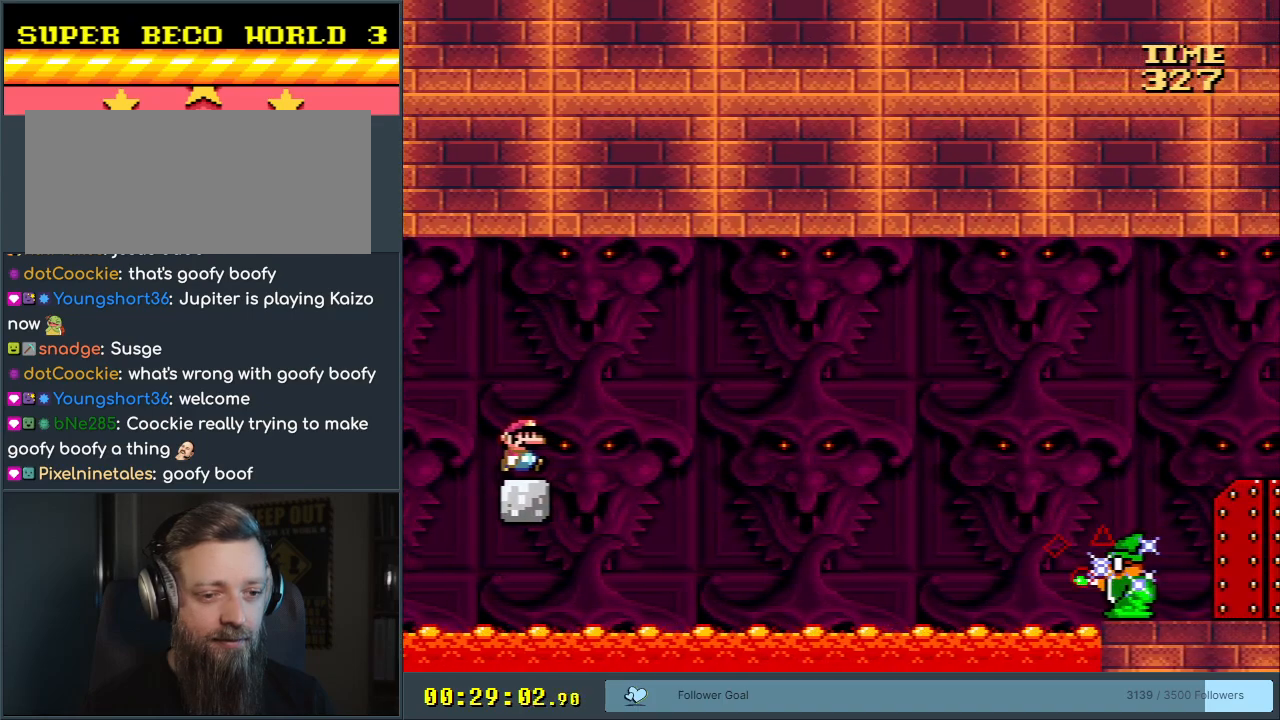
{"buttons": ["A", "X", "DPAD_RIGHT"], "events": [[100, "A", "down"], [233, "A", "up"], [283, "A", "down"], [400, "A", "up"], [450, "A", "down"]]}
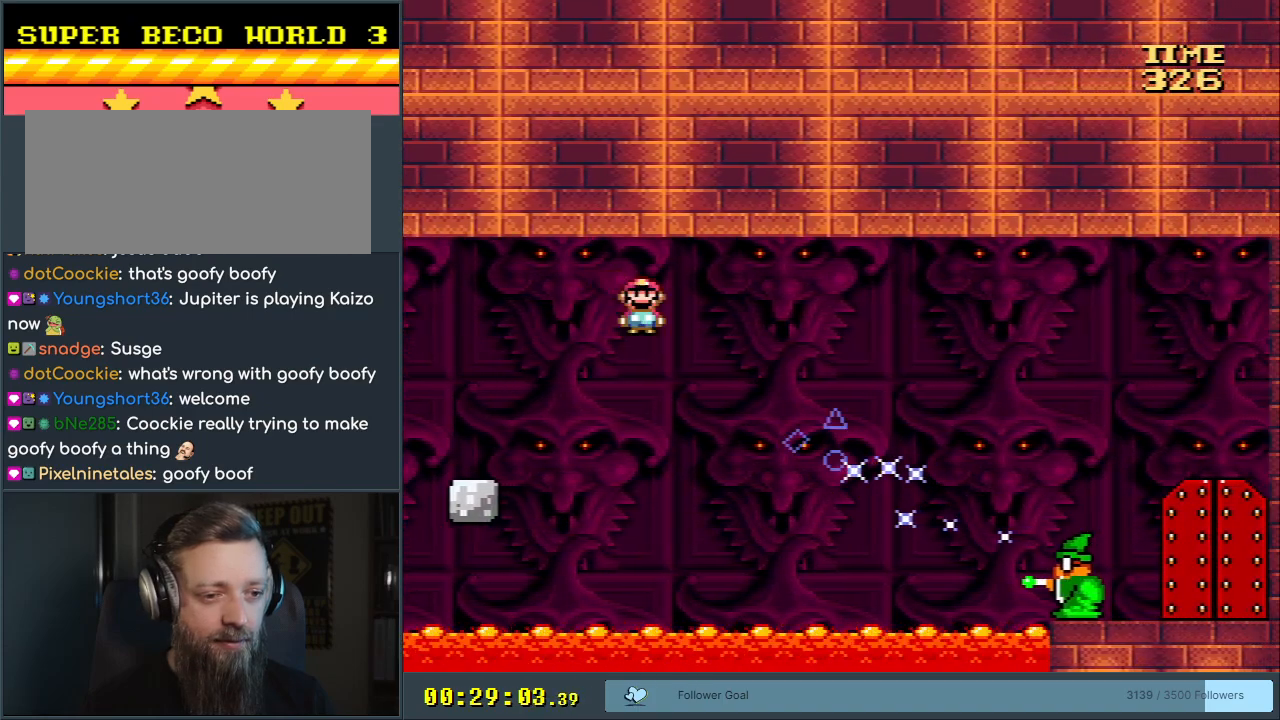
{"buttons": ["A", "X", "DPAD_RIGHT"], "events": []}
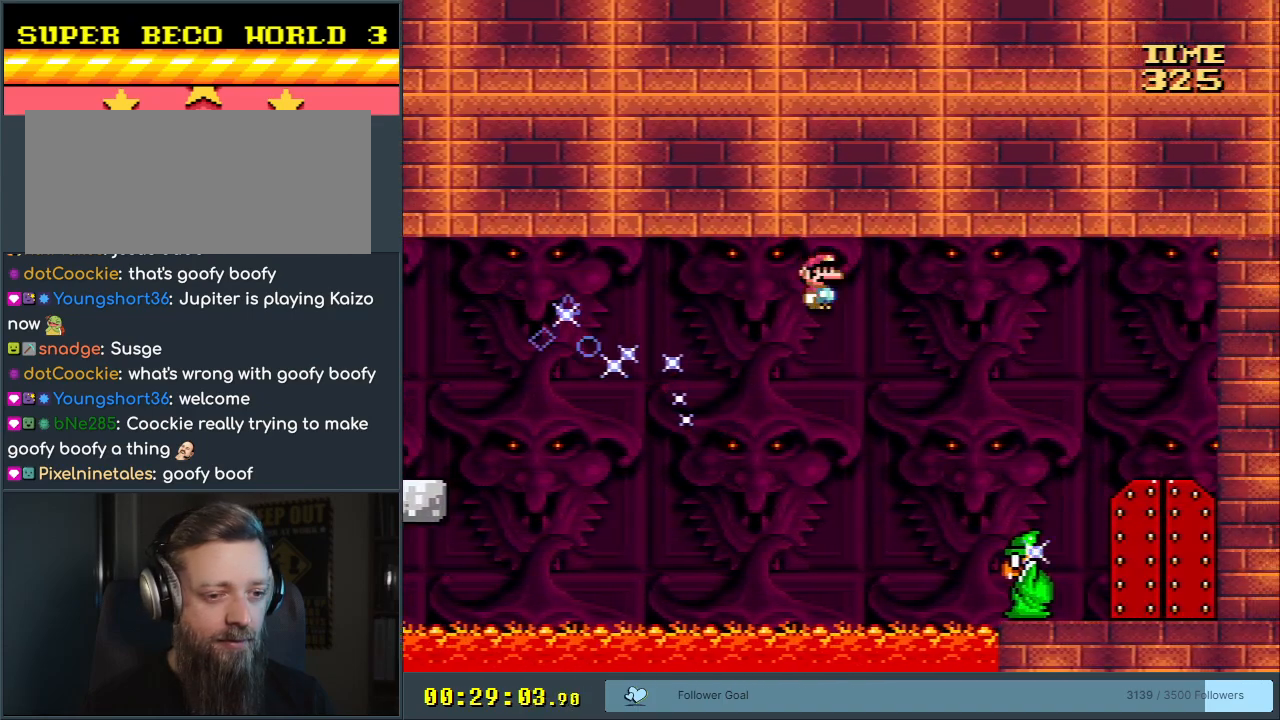
{"buttons": ["A", "X"], "events": [[483, "DPAD_RIGHT", "up"]]}
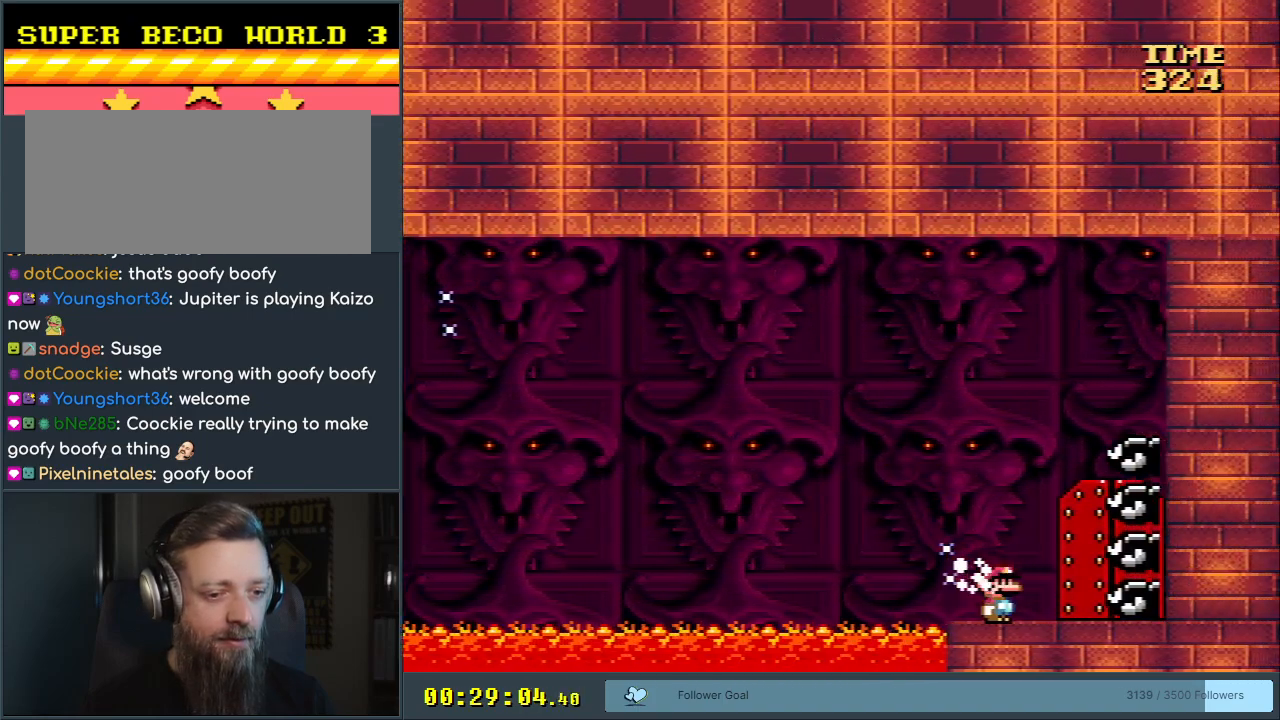
{"buttons": [], "events": [[133, "DPAD_LEFT", "down"], [183, "A", "up"], [367, "DPAD_LEFT", "up"], [467, "X", "up"]]}
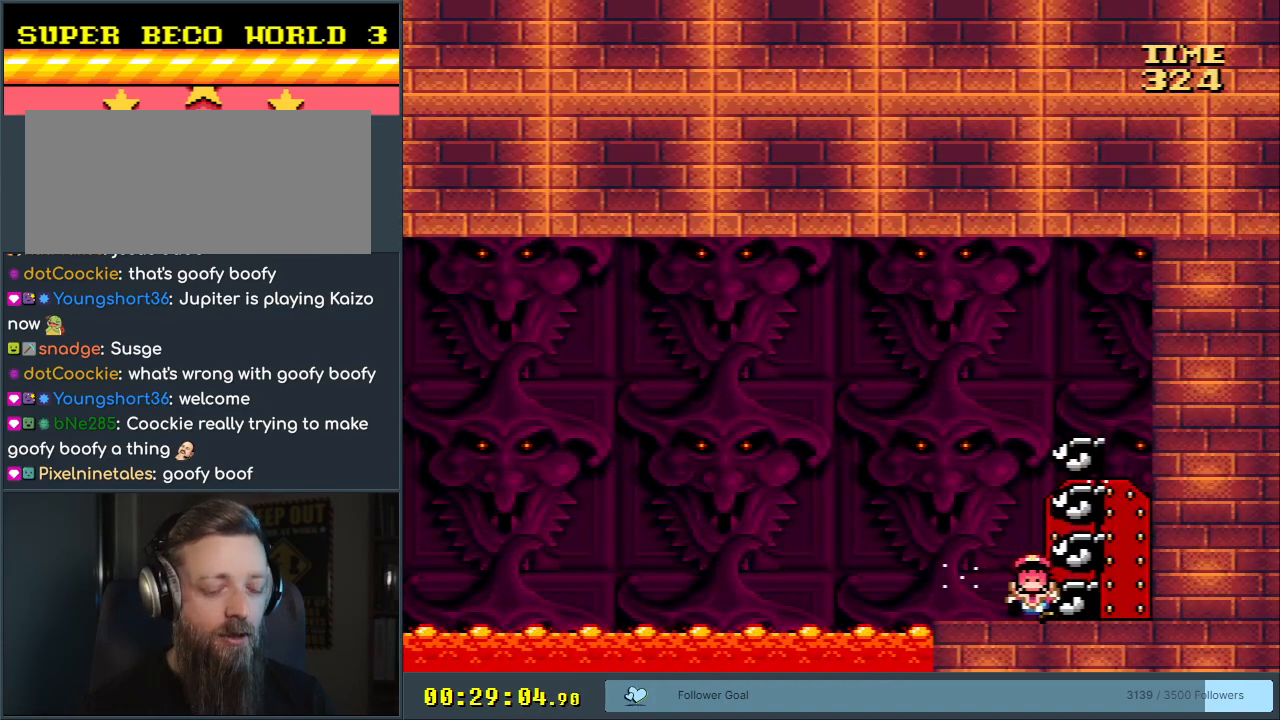
{"buttons": [], "events": []}
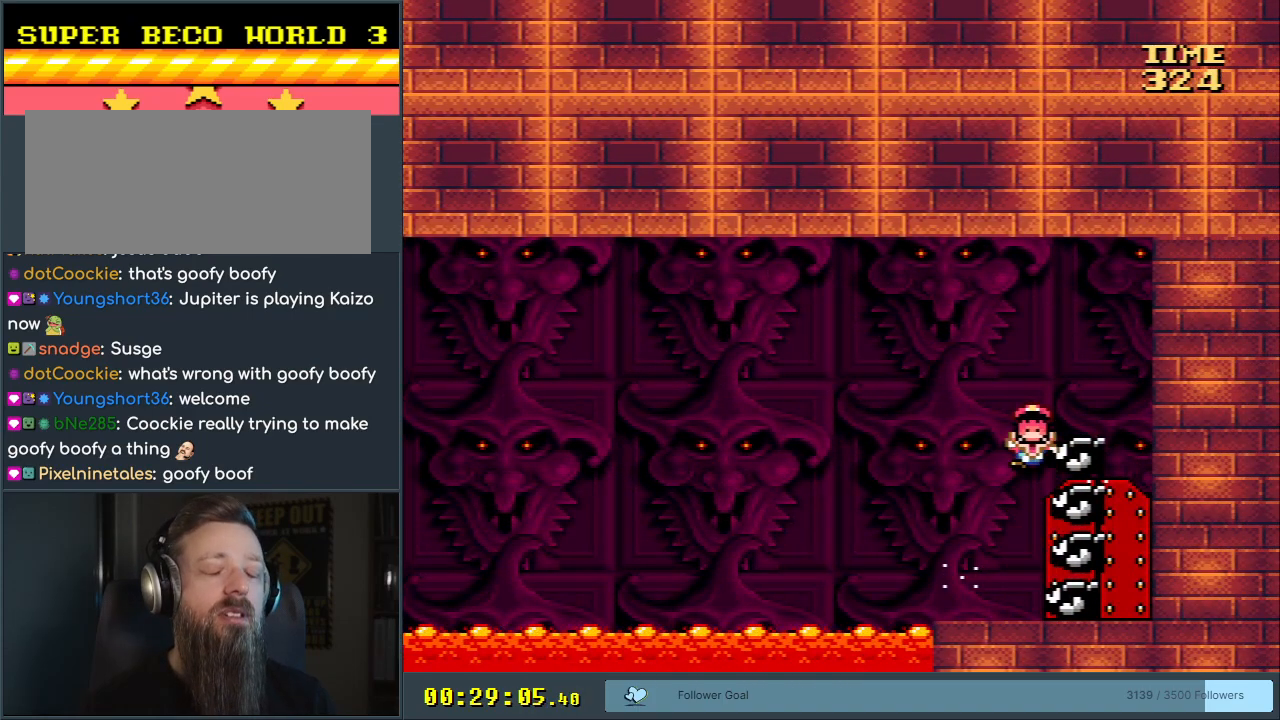
{"buttons": [], "events": []}
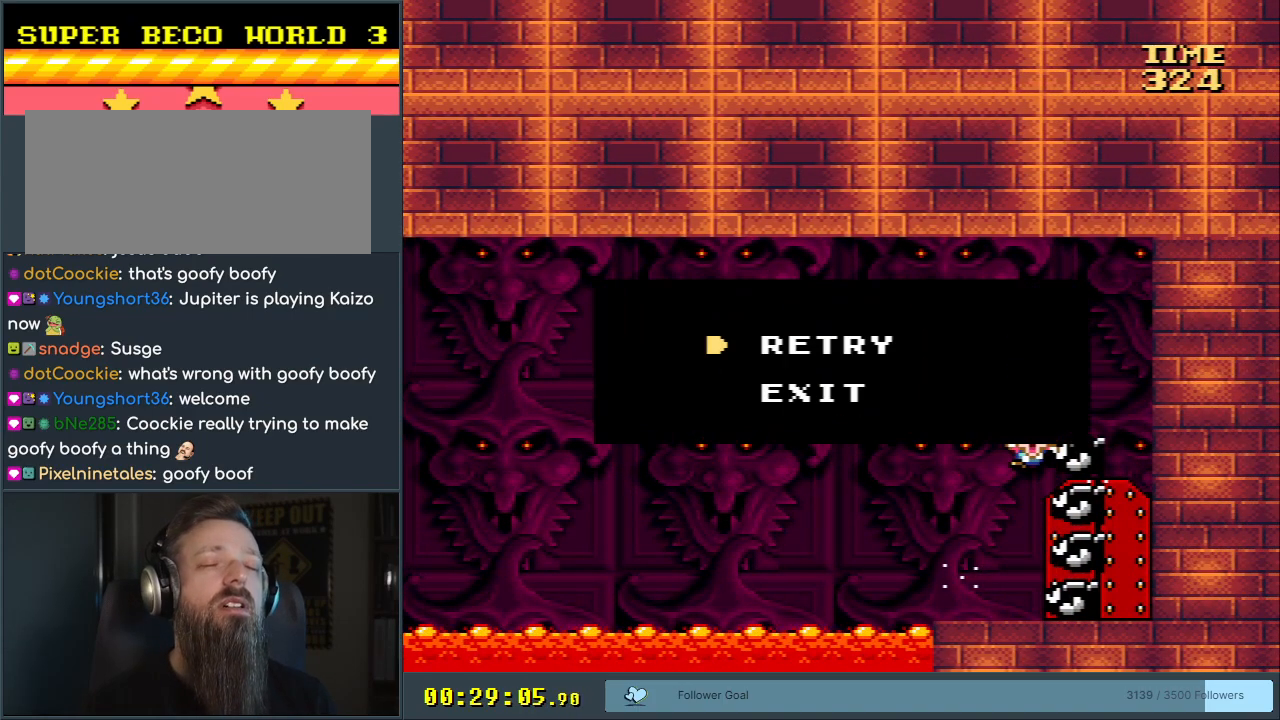
{"buttons": [], "events": []}
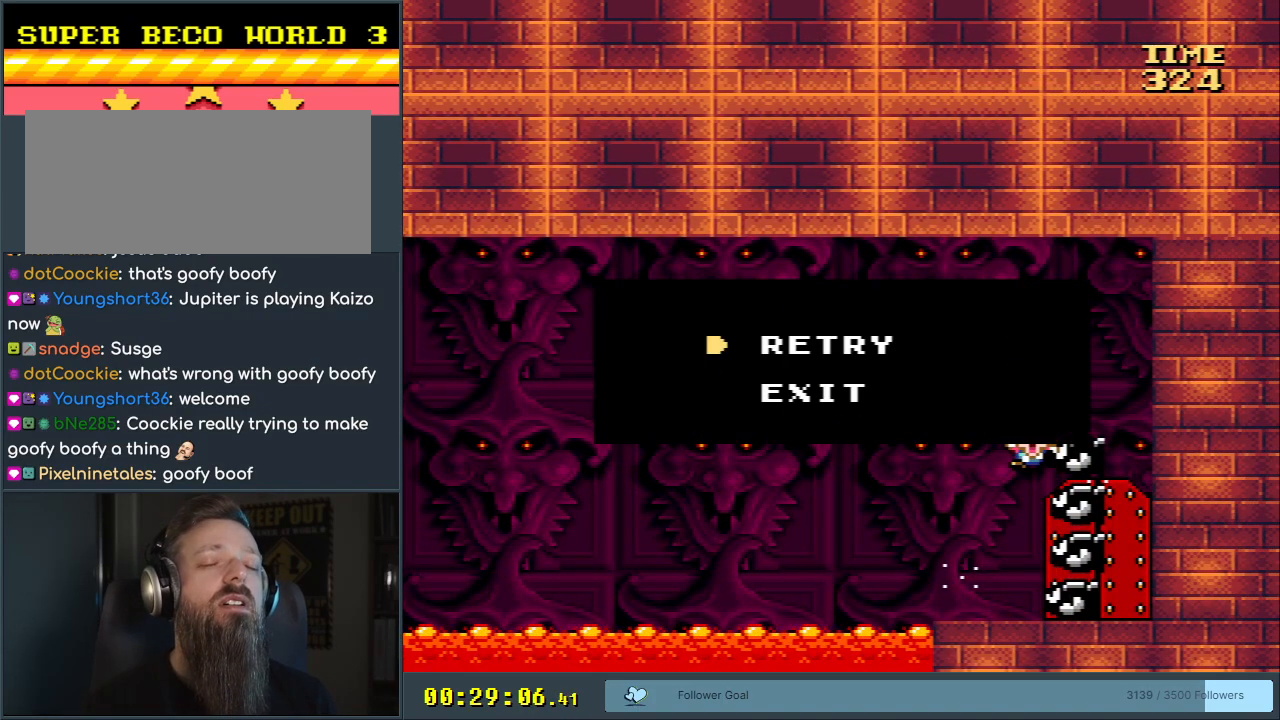
{"buttons": [], "events": []}
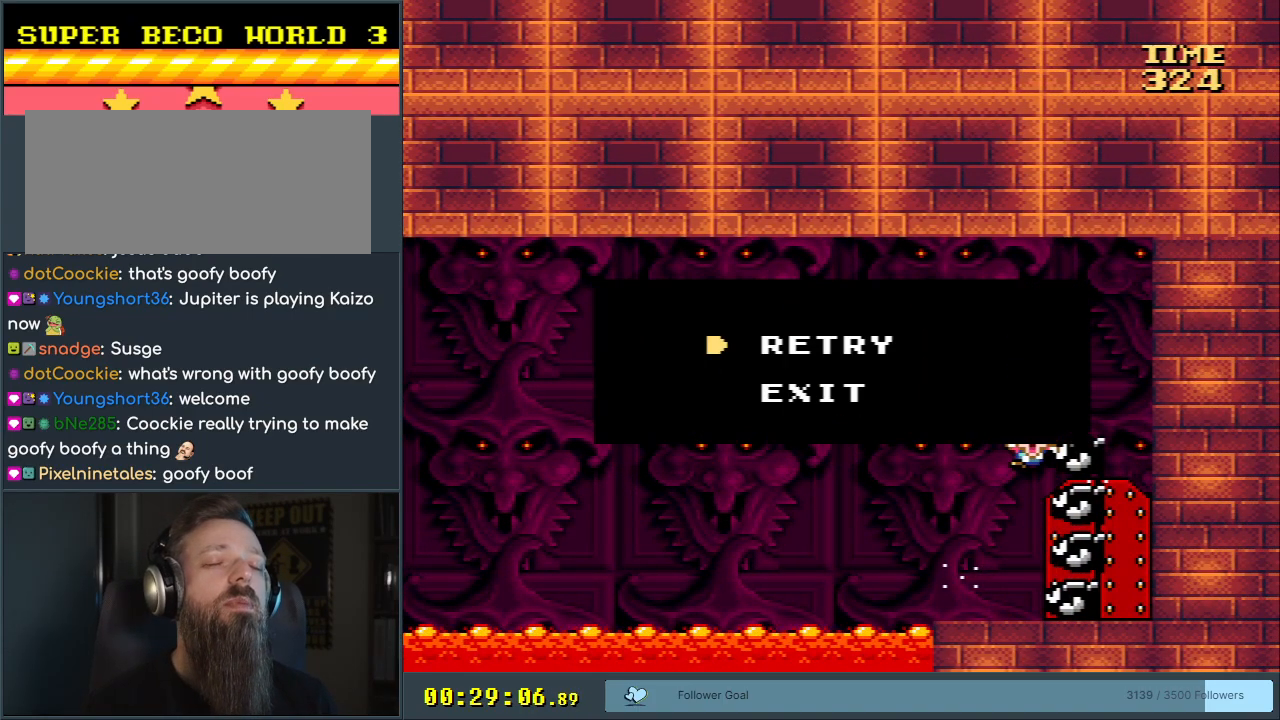
{"buttons": [], "events": []}